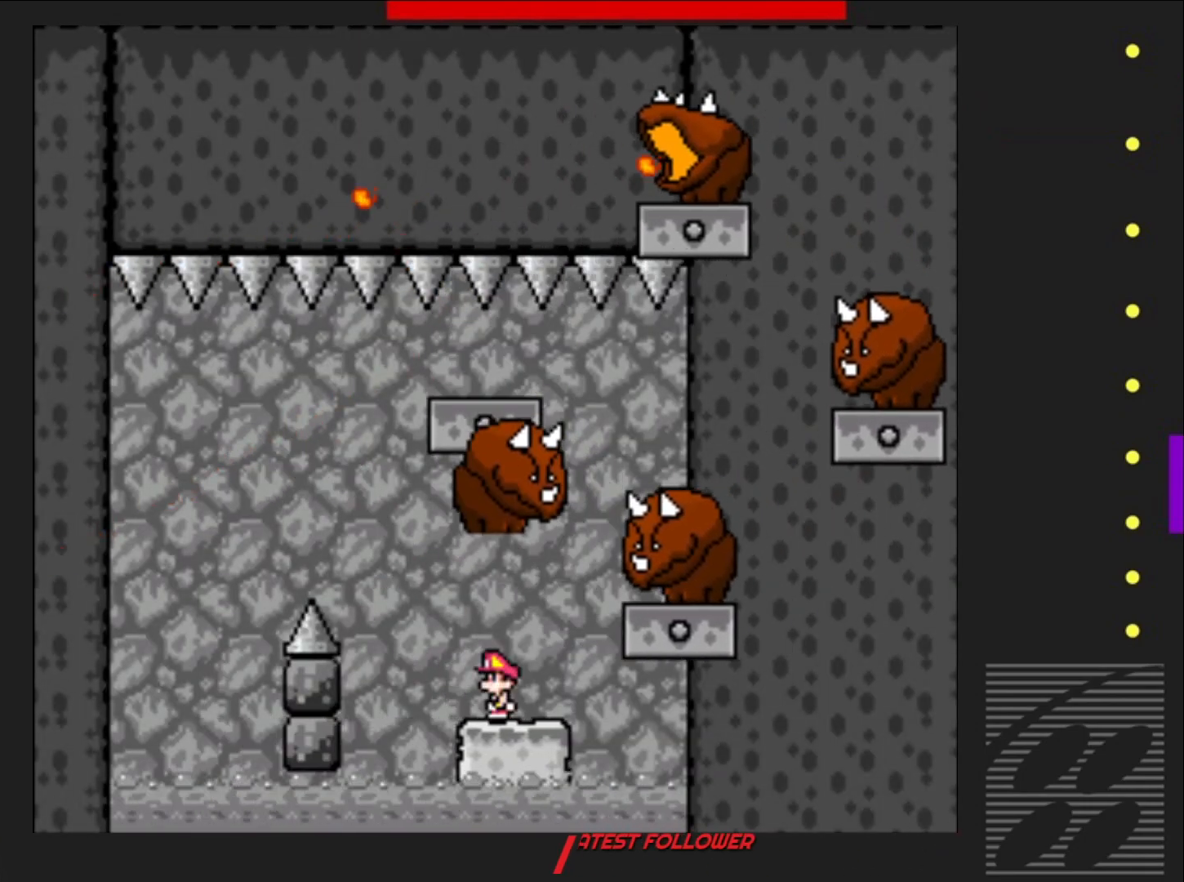
Gameplay with a controller (PlayStation layout); each line is a JSON object with the inputs held at the frame after it. "events" lists button and stick changes between this image and that frame as [ms after this image, input, new state], when the widget could be followed in between. Not read: L3 R3 left_stick right_stick.
{"buttons": ["SQUARE"], "events": []}
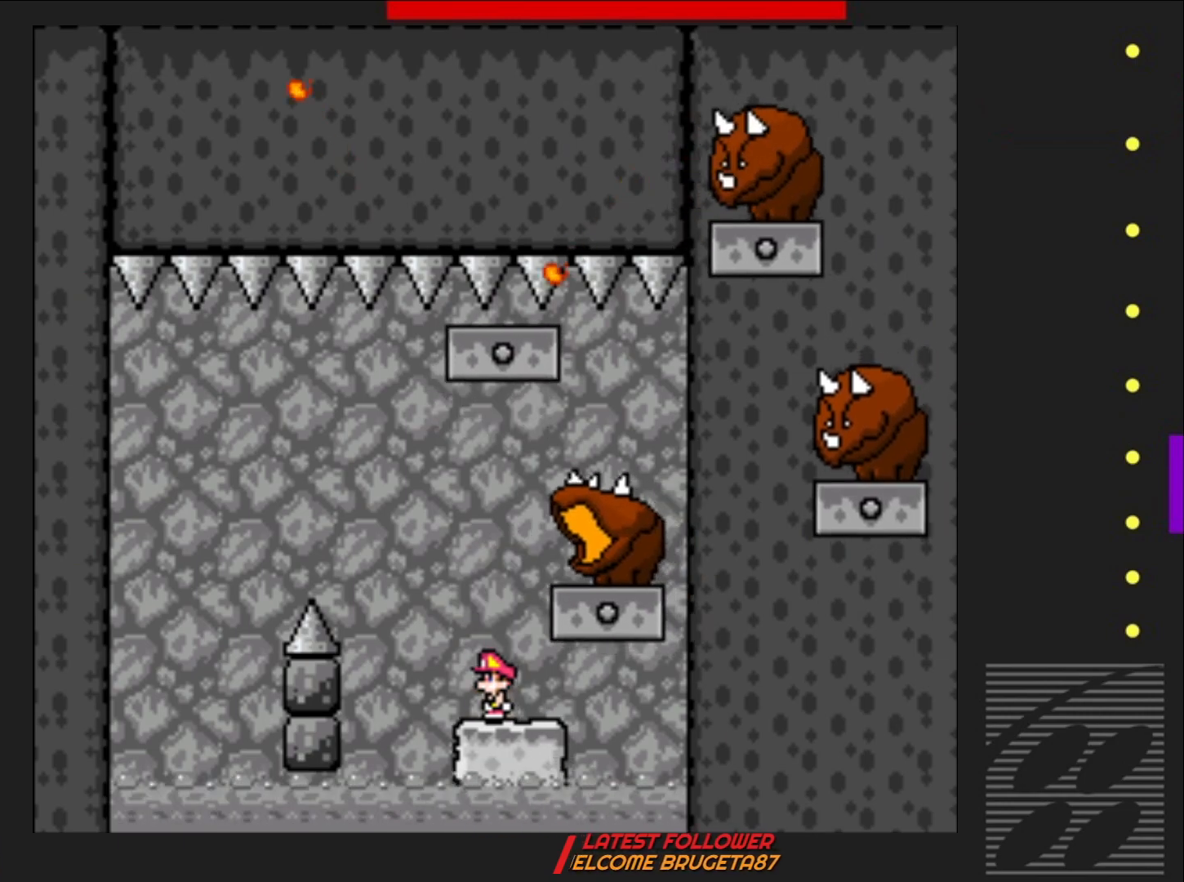
{"buttons": ["CROSS", "SQUARE", "DPAD_LEFT"], "events": [[200, "CROSS", "down"], [317, "DPAD_LEFT", "down"]]}
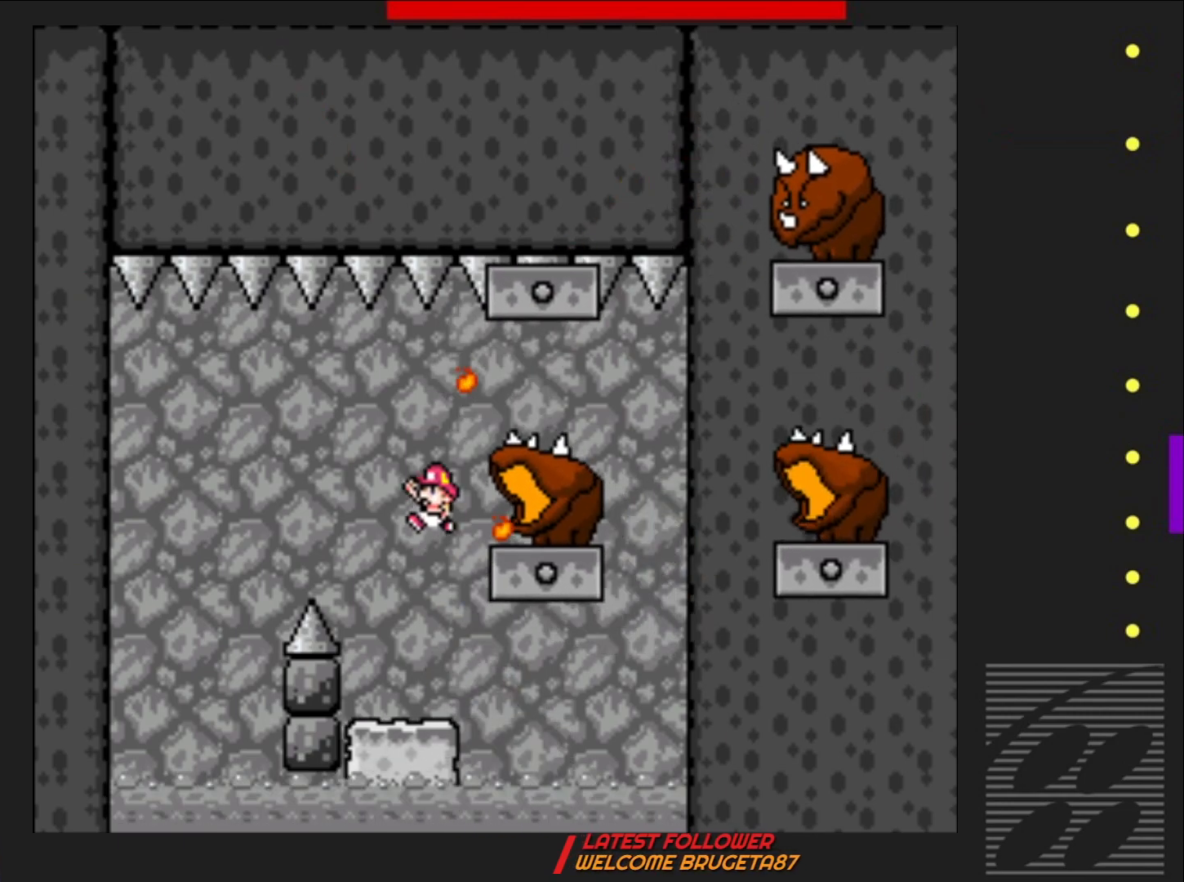
{"buttons": ["CROSS", "SQUARE", "DPAD_RIGHT"], "events": [[200, "DPAD_LEFT", "up"], [383, "DPAD_RIGHT", "down"]]}
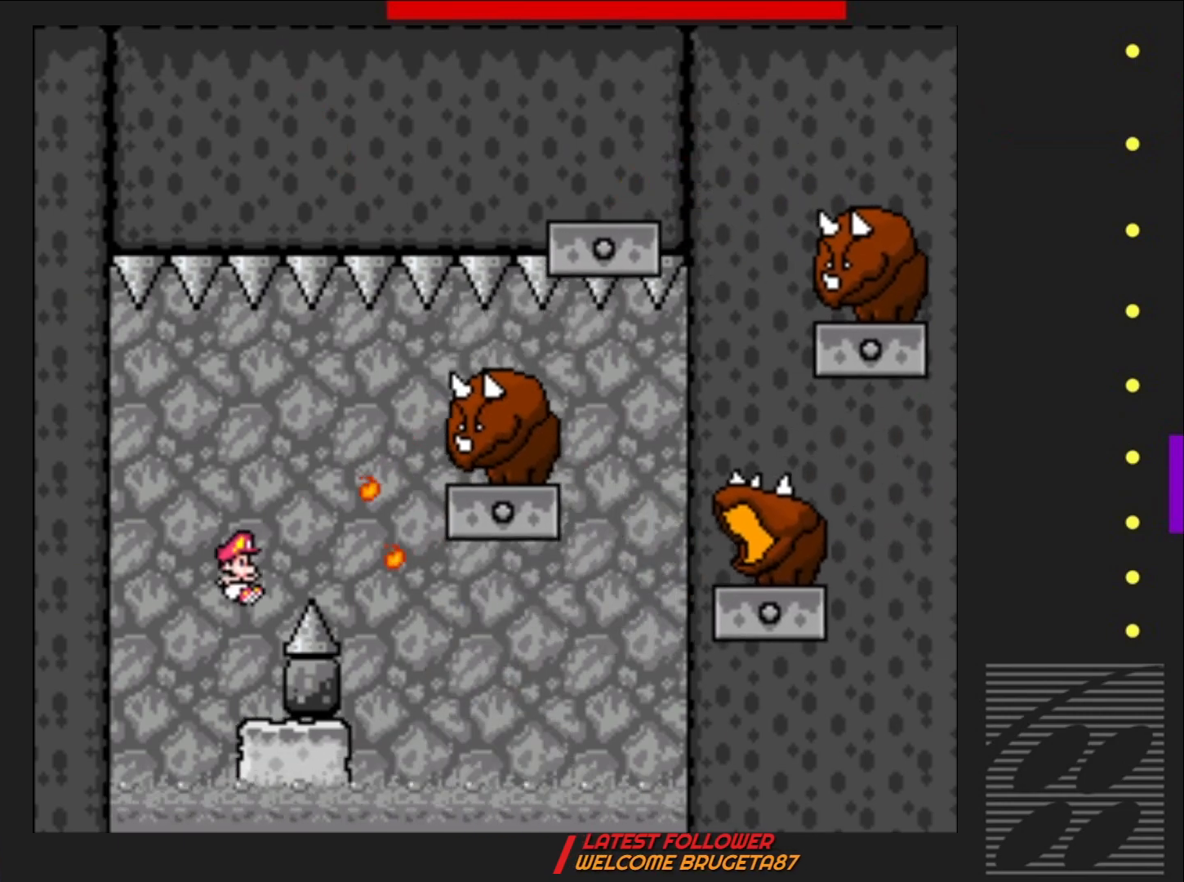
{"buttons": ["SQUARE", "DPAD_LEFT"], "events": [[67, "DPAD_RIGHT", "up"], [133, "CROSS", "up"], [400, "DPAD_LEFT", "down"]]}
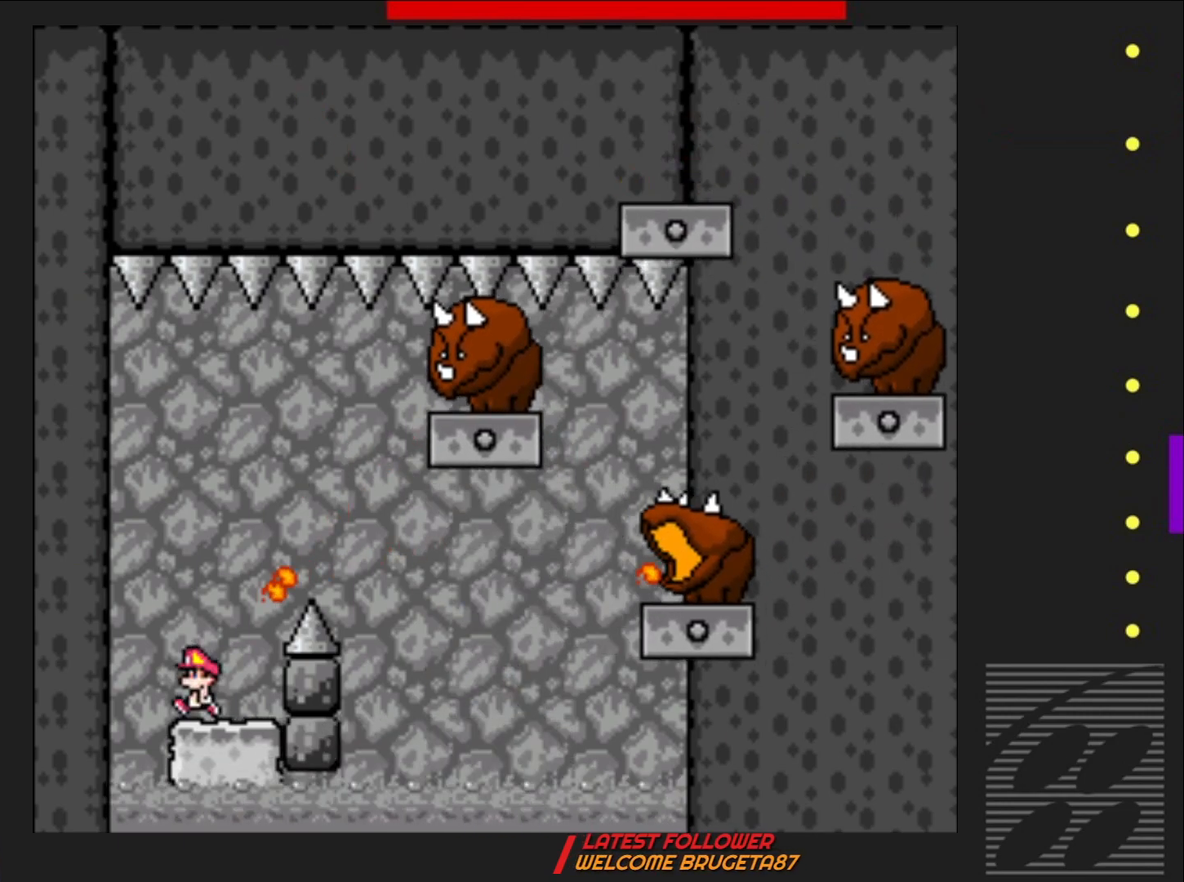
{"buttons": ["CROSS", "SQUARE", "DPAD_RIGHT"], "events": [[33, "DPAD_LEFT", "up"], [50, "CROSS", "down"], [100, "DPAD_RIGHT", "down"]]}
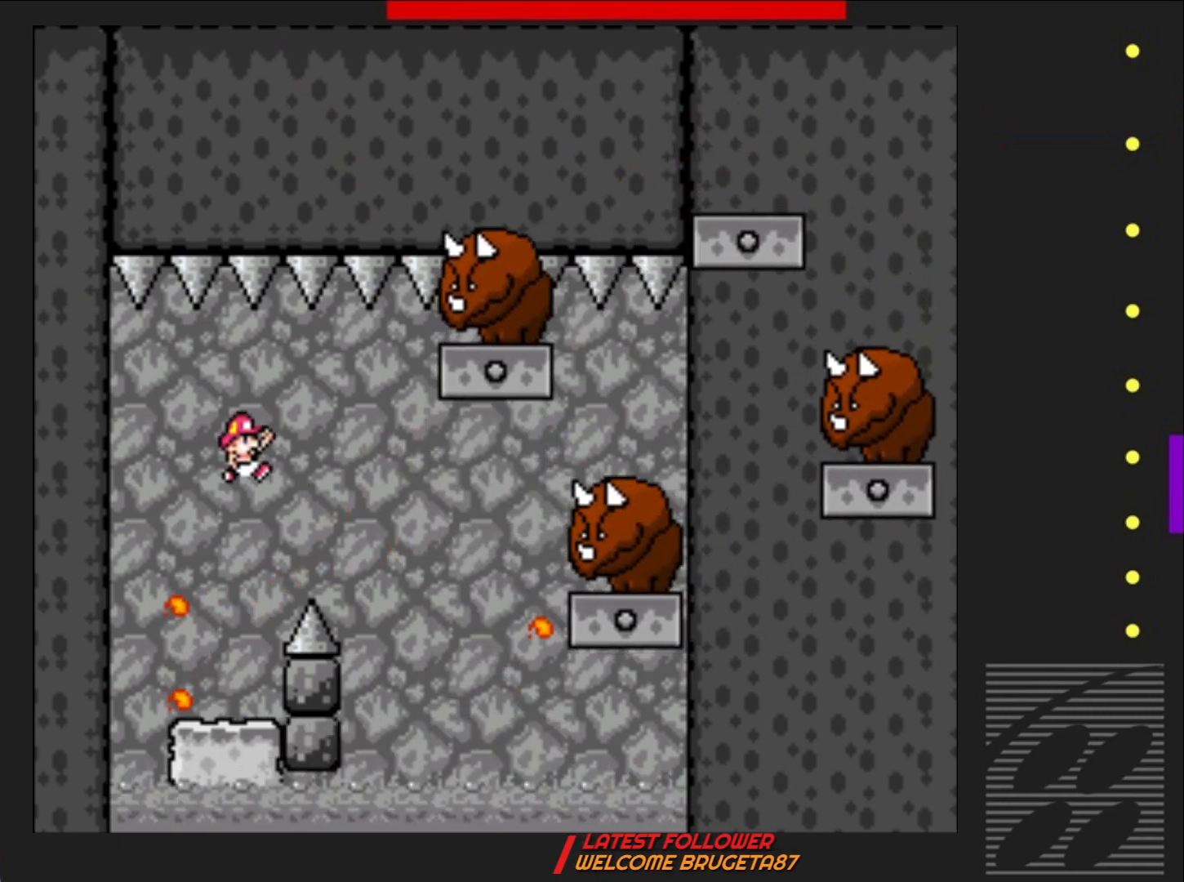
{"buttons": ["CROSS", "SQUARE", "DPAD_LEFT"], "events": [[133, "DPAD_RIGHT", "up"], [217, "DPAD_LEFT", "down"]]}
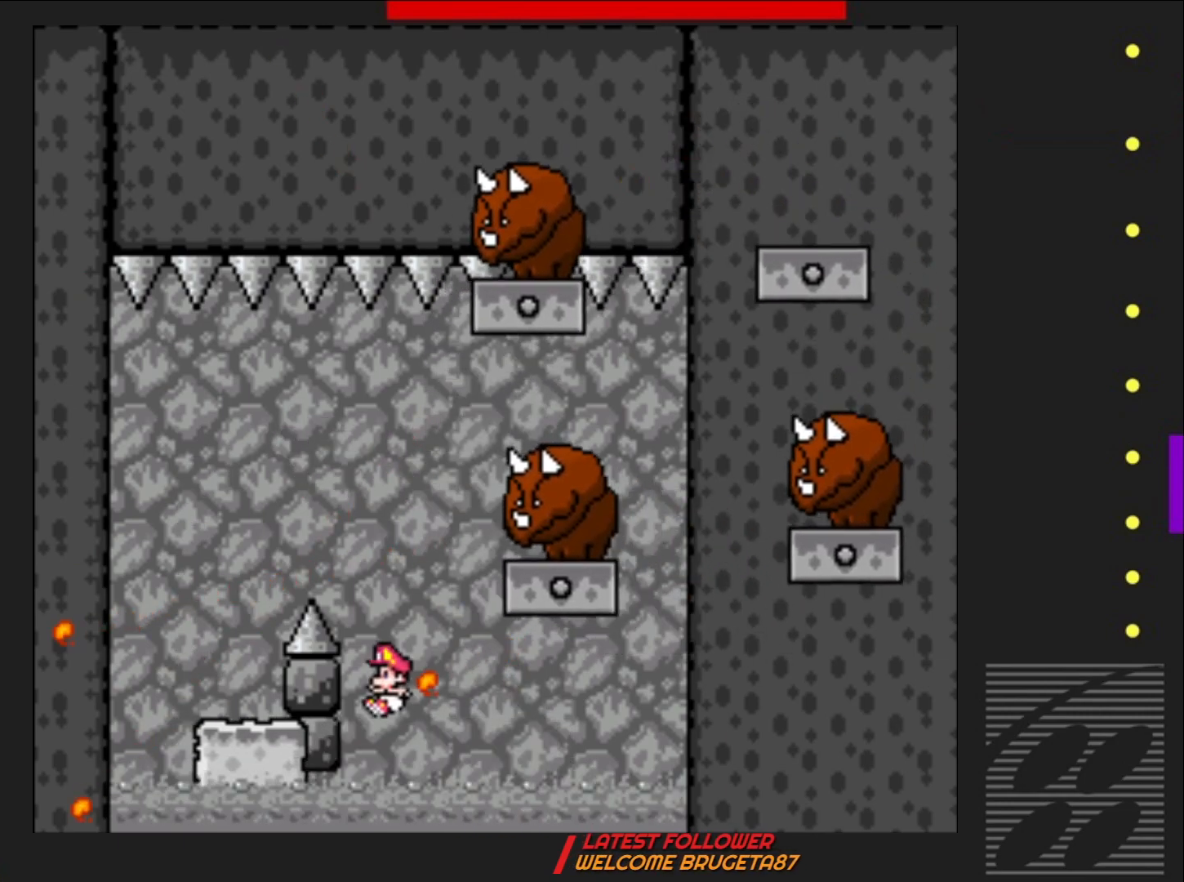
{"buttons": ["SQUARE"], "events": [[217, "DPAD_LEFT", "up"], [333, "CROSS", "up"]]}
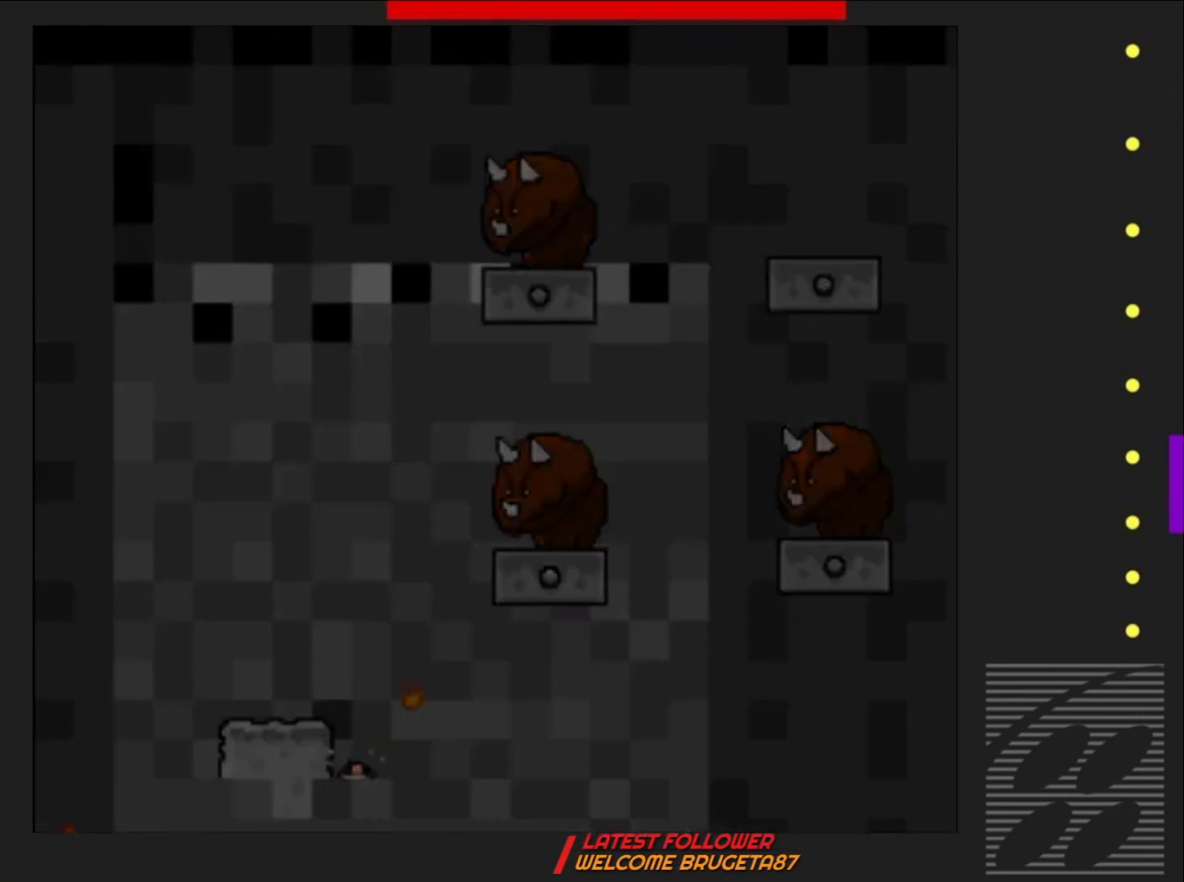
{"buttons": ["SQUARE"], "events": []}
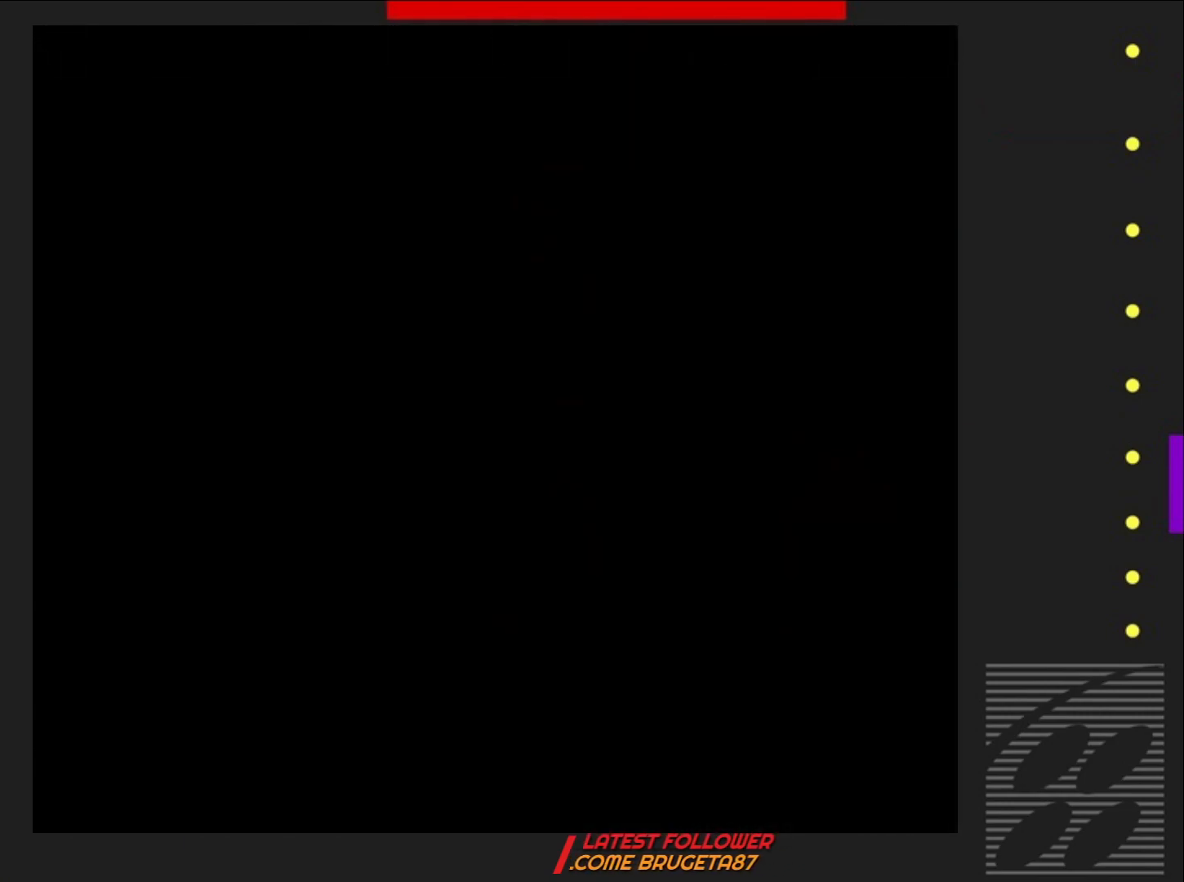
{"buttons": ["SQUARE"], "events": []}
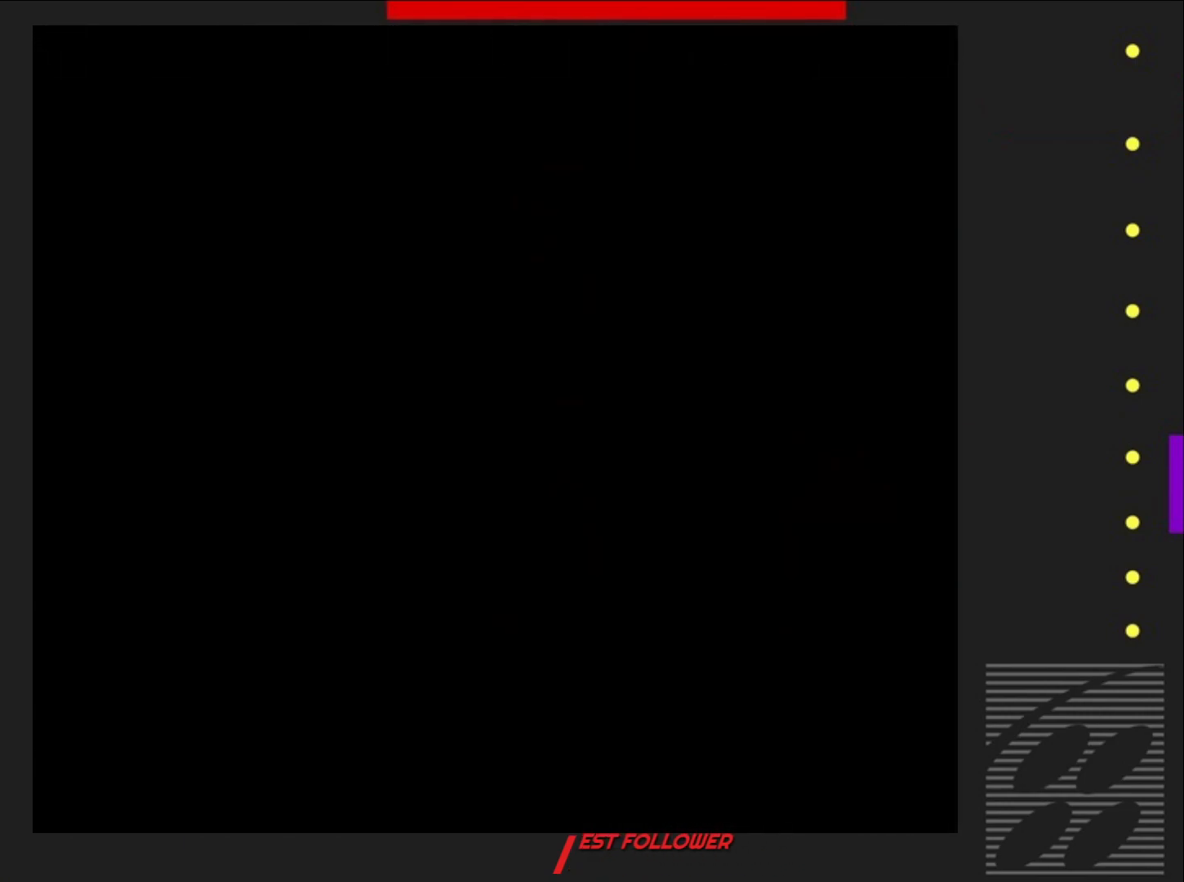
{"buttons": ["SQUARE"], "events": []}
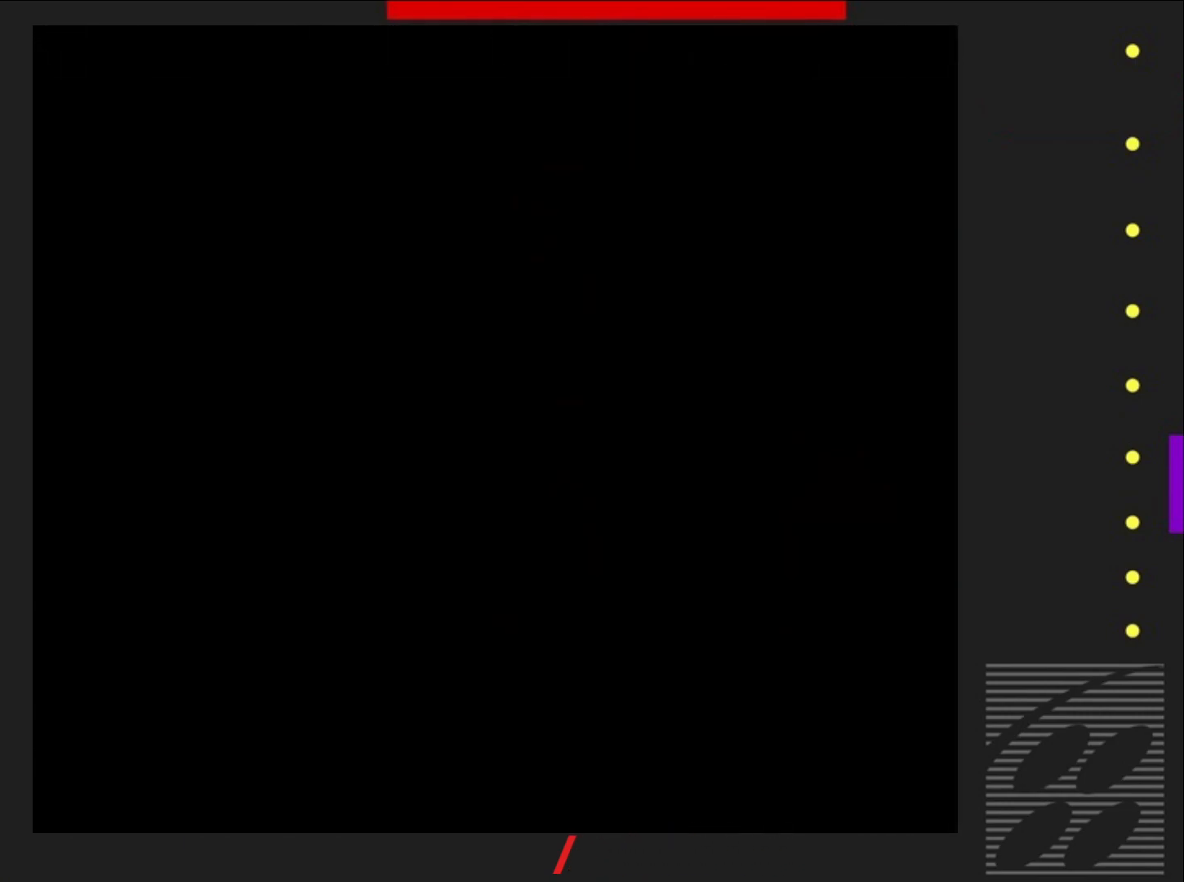
{"buttons": ["SQUARE"], "events": []}
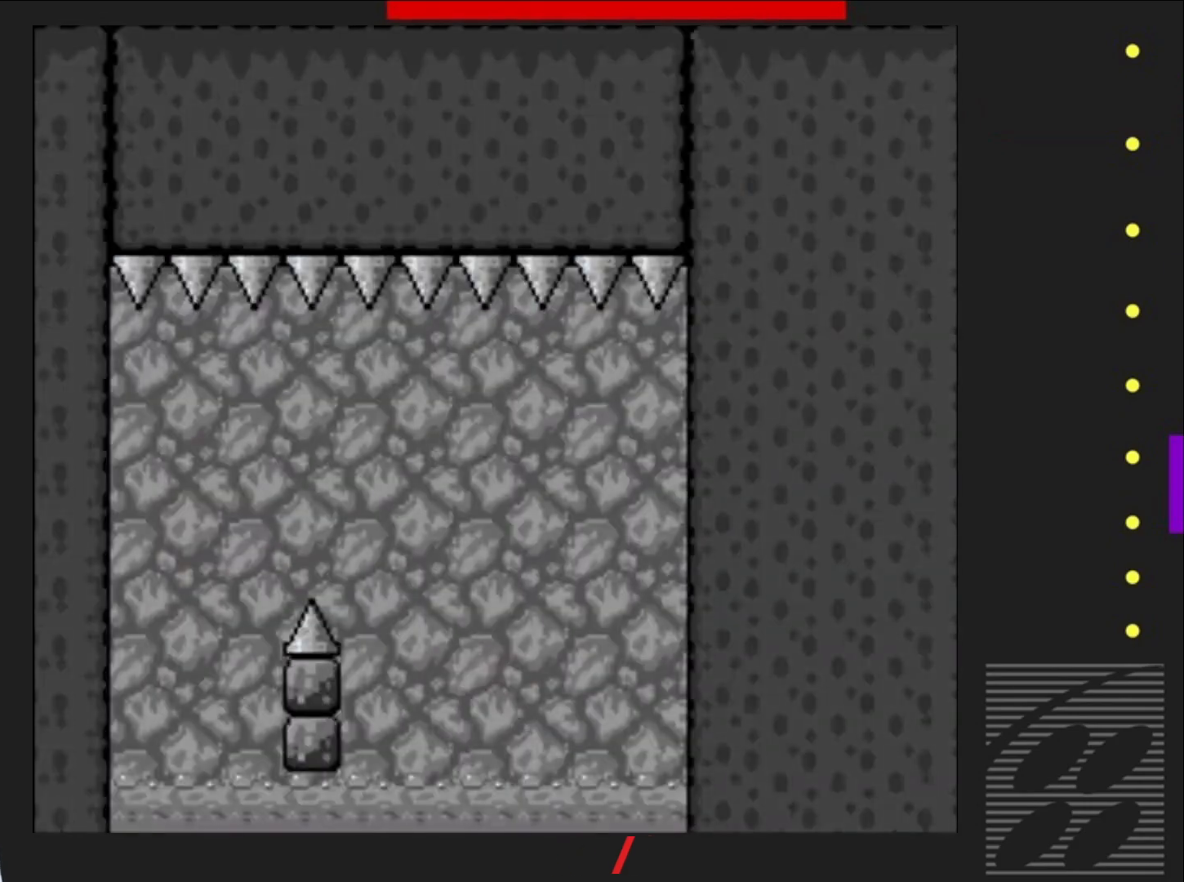
{"buttons": ["CROSS", "SQUARE"], "events": [[433, "CROSS", "down"]]}
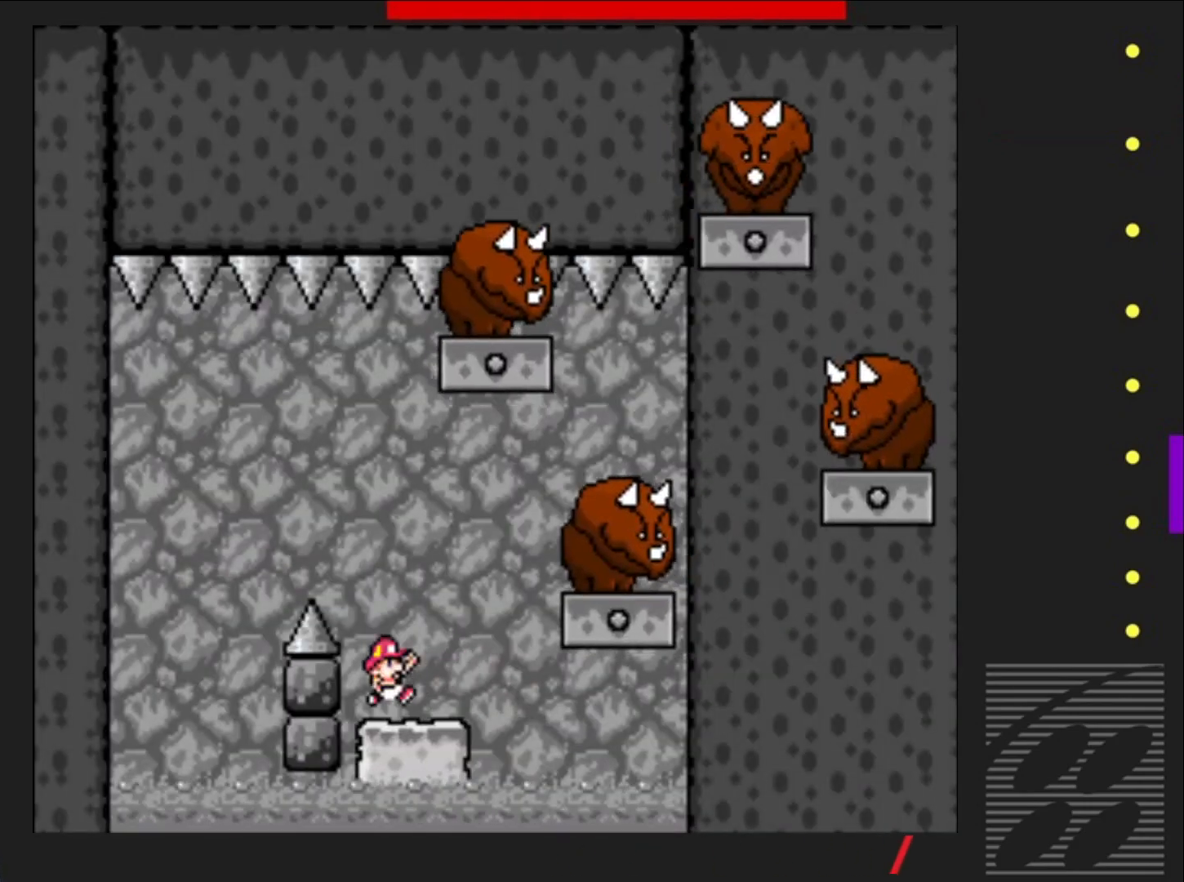
{"buttons": ["CROSS", "SQUARE", "DPAD_RIGHT"], "events": [[33, "DPAD_LEFT", "down"], [383, "DPAD_LEFT", "up"], [500, "DPAD_RIGHT", "down"]]}
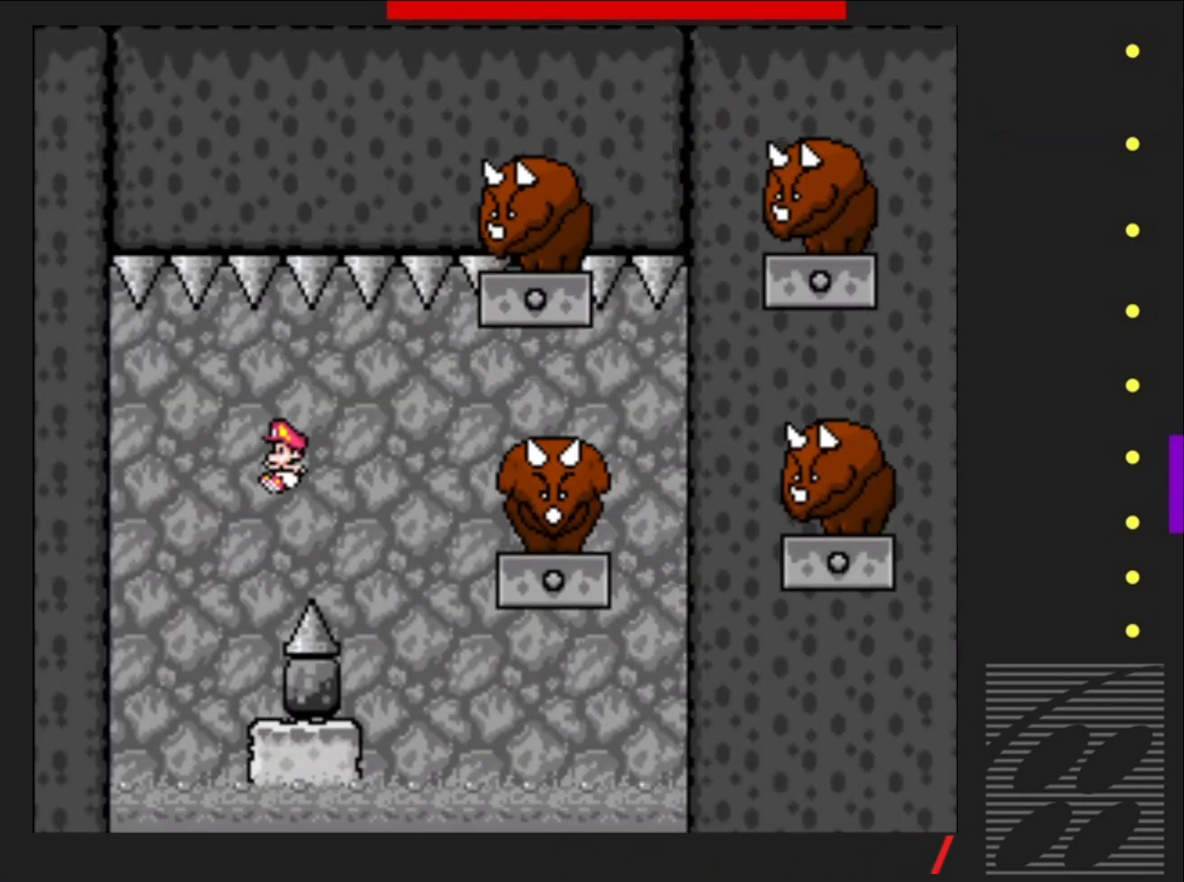
{"buttons": ["SQUARE", "DPAD_LEFT"], "events": [[183, "DPAD_RIGHT", "up"], [233, "CROSS", "up"], [450, "DPAD_LEFT", "down"]]}
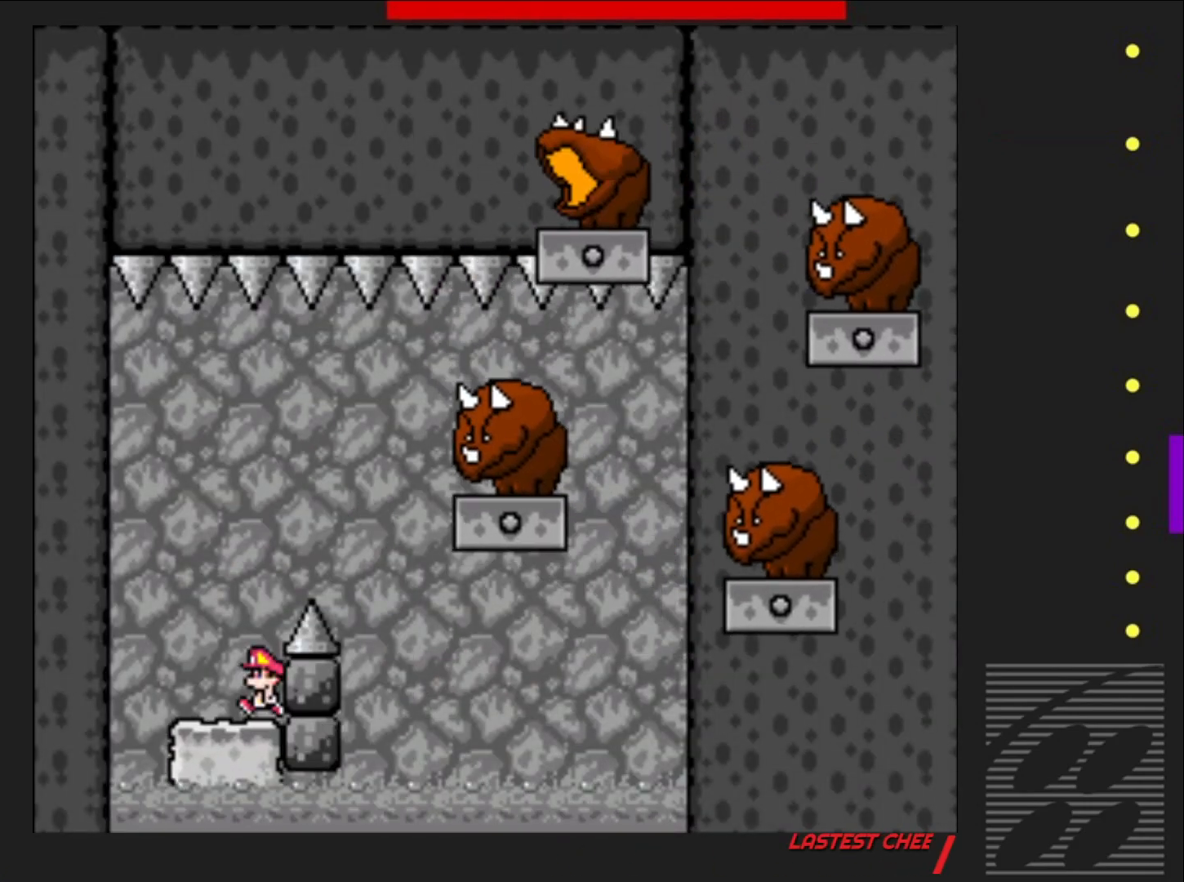
{"buttons": ["SQUARE"], "events": [[67, "DPAD_LEFT", "up"], [333, "DPAD_LEFT", "down"], [417, "DPAD_LEFT", "up"]]}
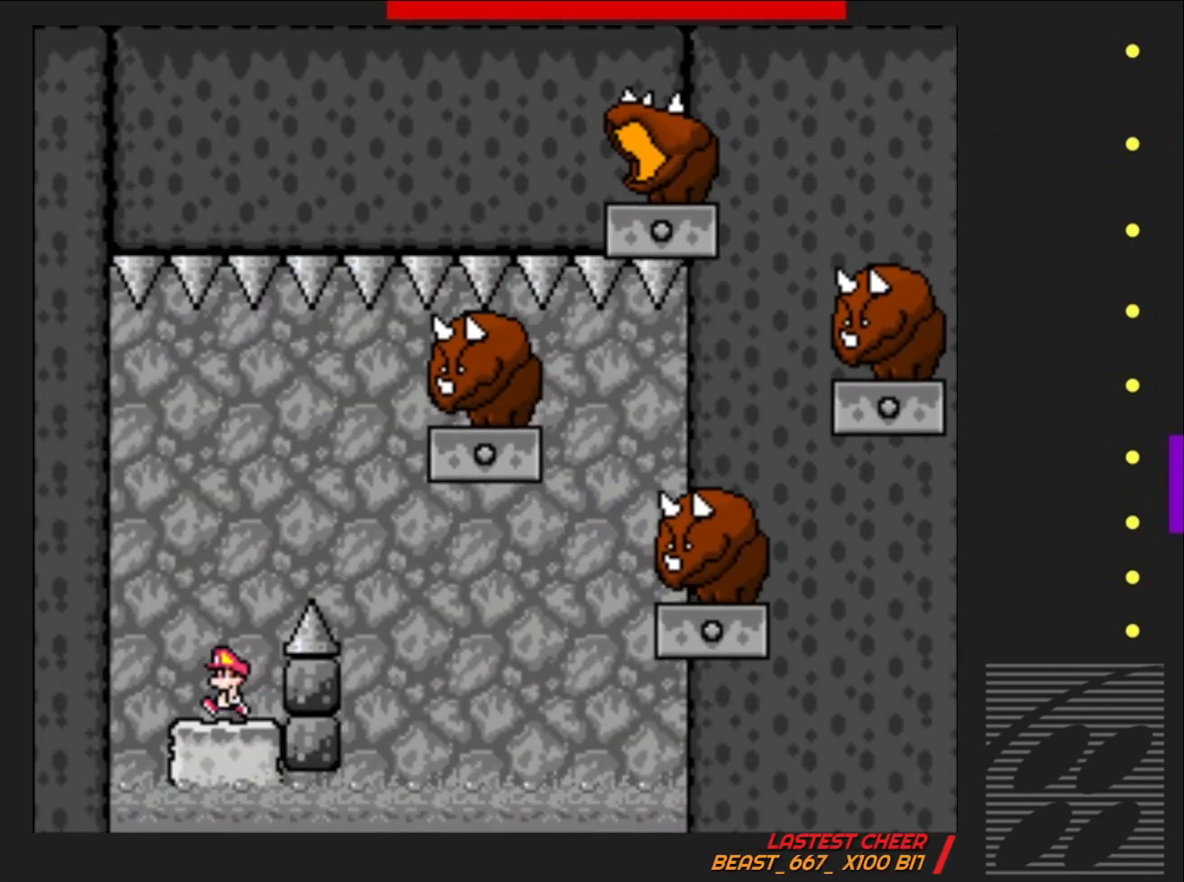
{"buttons": ["CROSS", "SQUARE", "DPAD_RIGHT"], "events": [[433, "CROSS", "down"], [433, "DPAD_RIGHT", "down"]]}
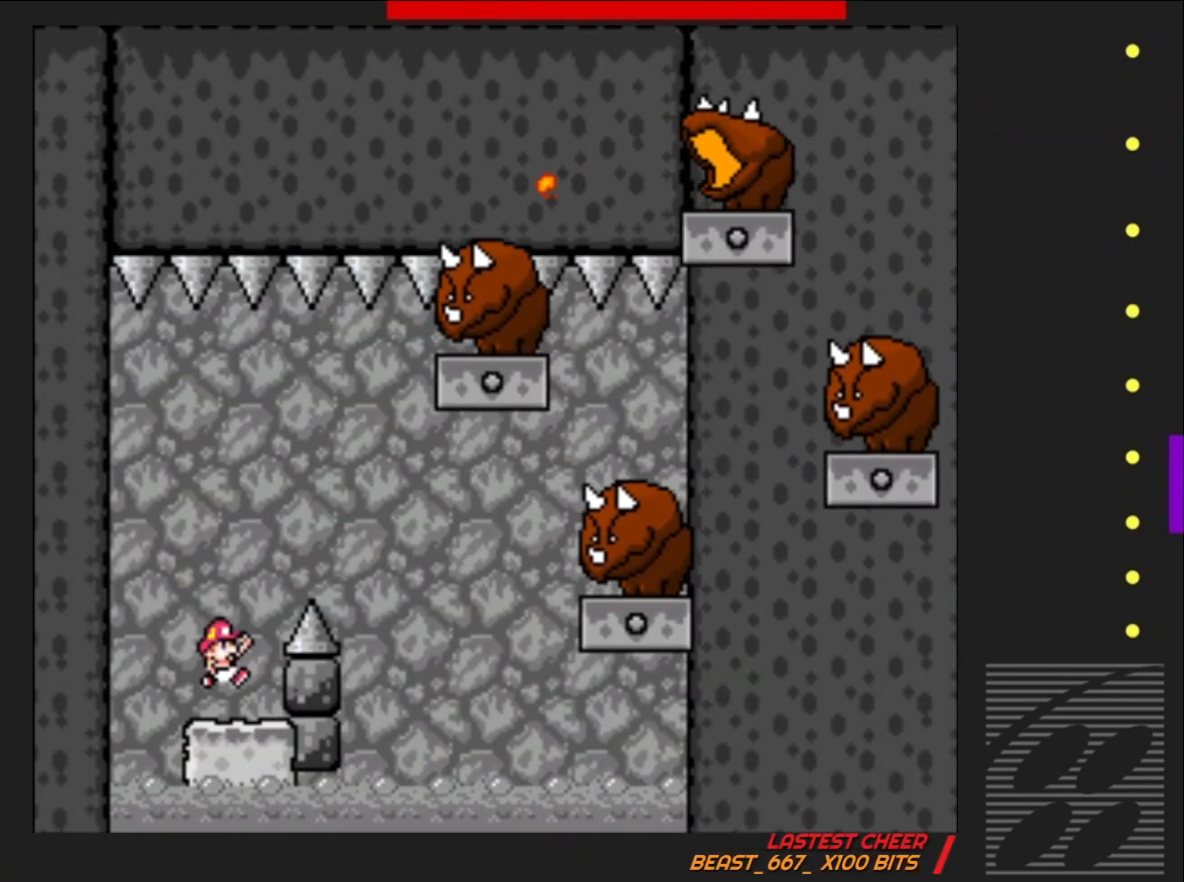
{"buttons": ["SQUARE"], "events": [[300, "CROSS", "up"], [333, "DPAD_RIGHT", "up"]]}
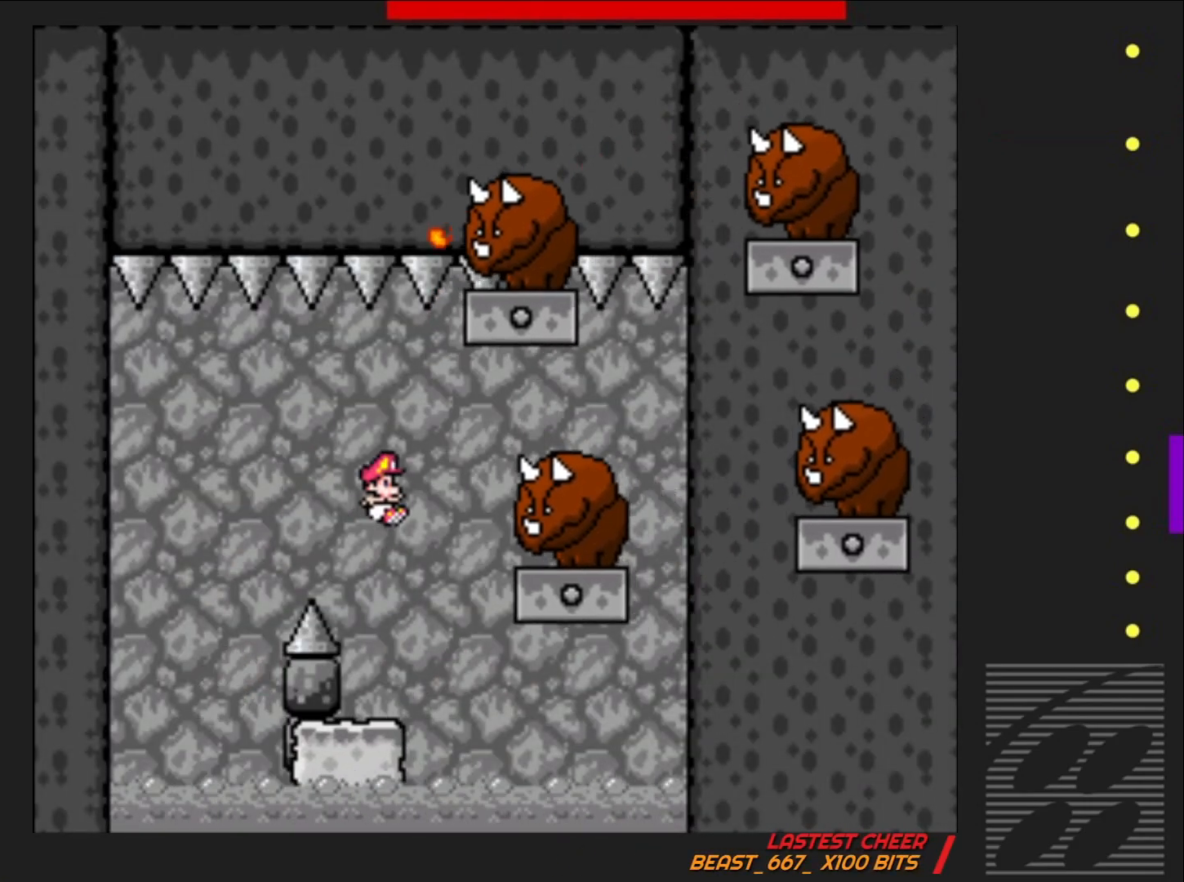
{"buttons": ["CROSS", "SQUARE"], "events": [[50, "DPAD_LEFT", "down"], [167, "DPAD_LEFT", "up"], [417, "CROSS", "down"]]}
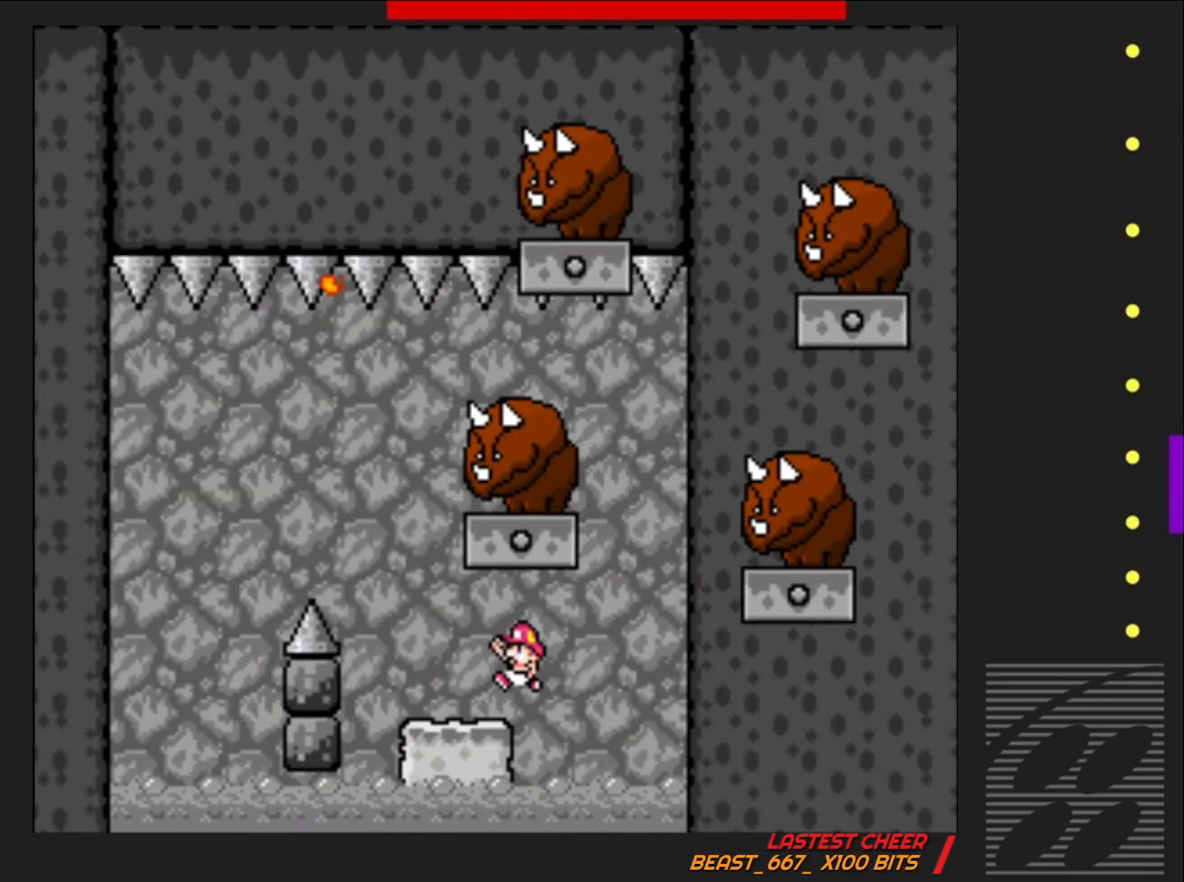
{"buttons": ["SQUARE"], "events": [[350, "CROSS", "up"]]}
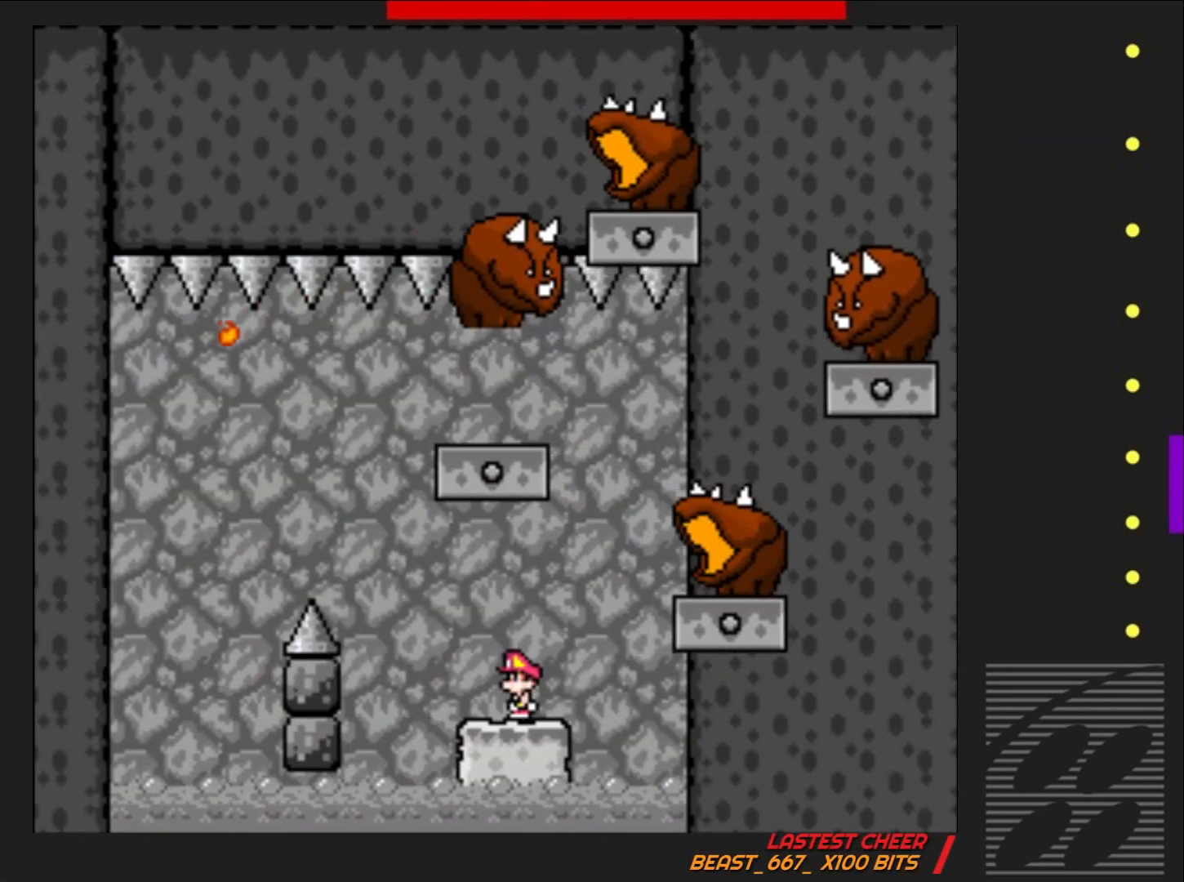
{"buttons": ["SQUARE"], "events": []}
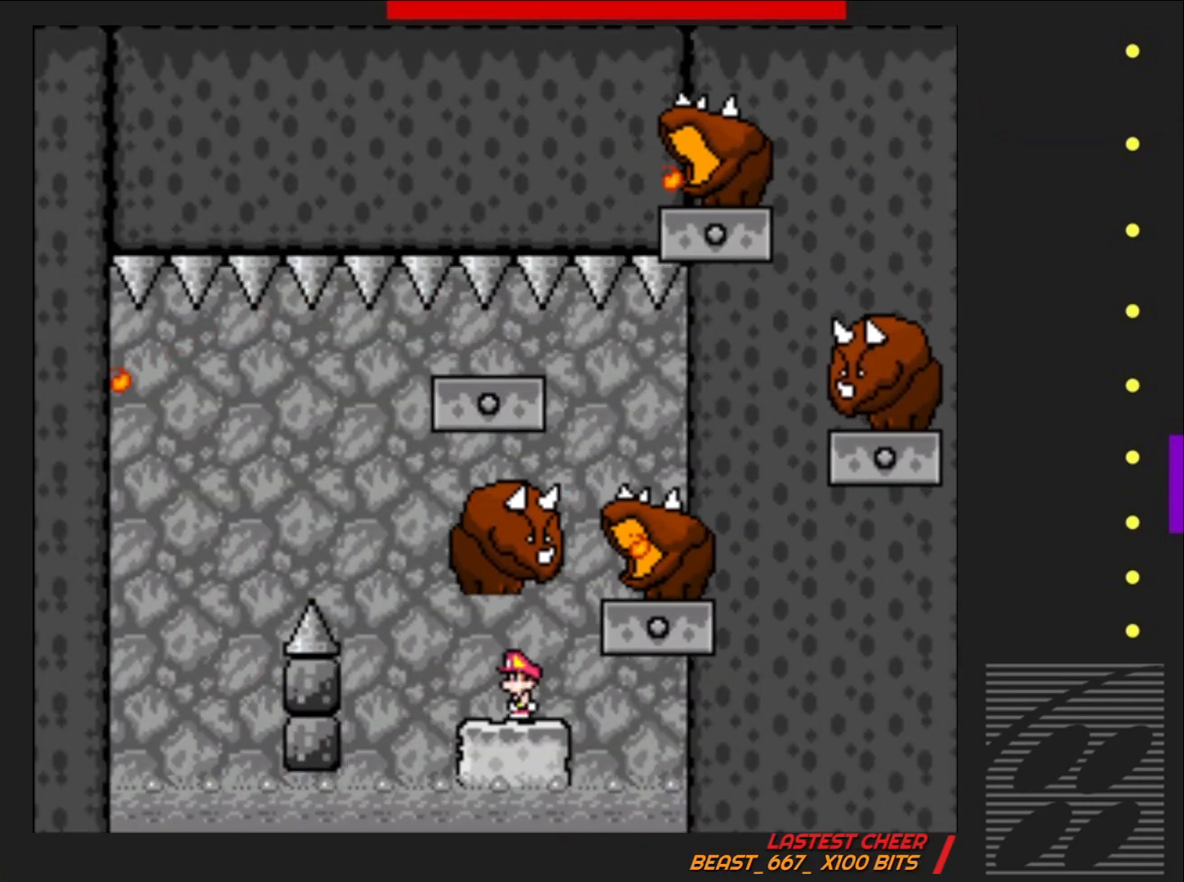
{"buttons": ["SQUARE"], "events": []}
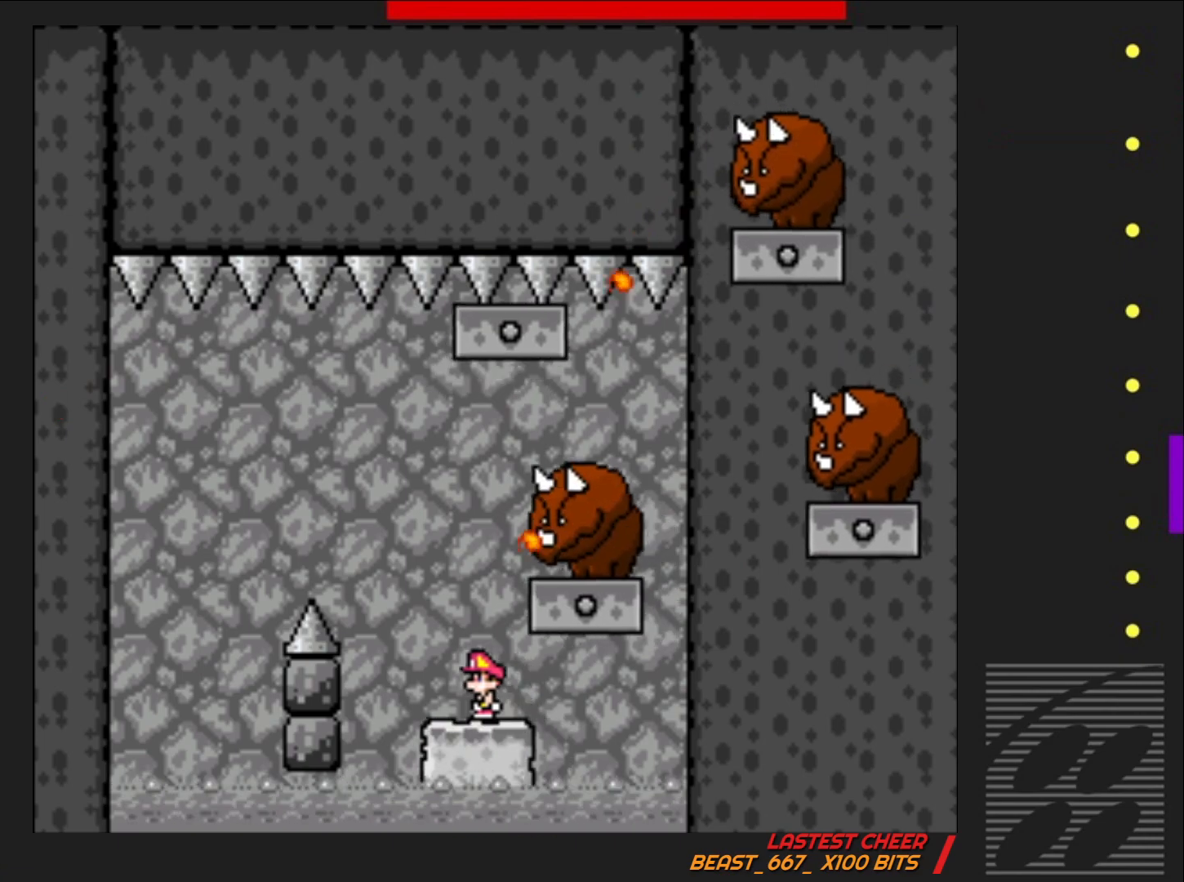
{"buttons": ["CROSS", "SQUARE", "DPAD_LEFT"], "events": [[217, "CROSS", "down"], [267, "DPAD_LEFT", "down"]]}
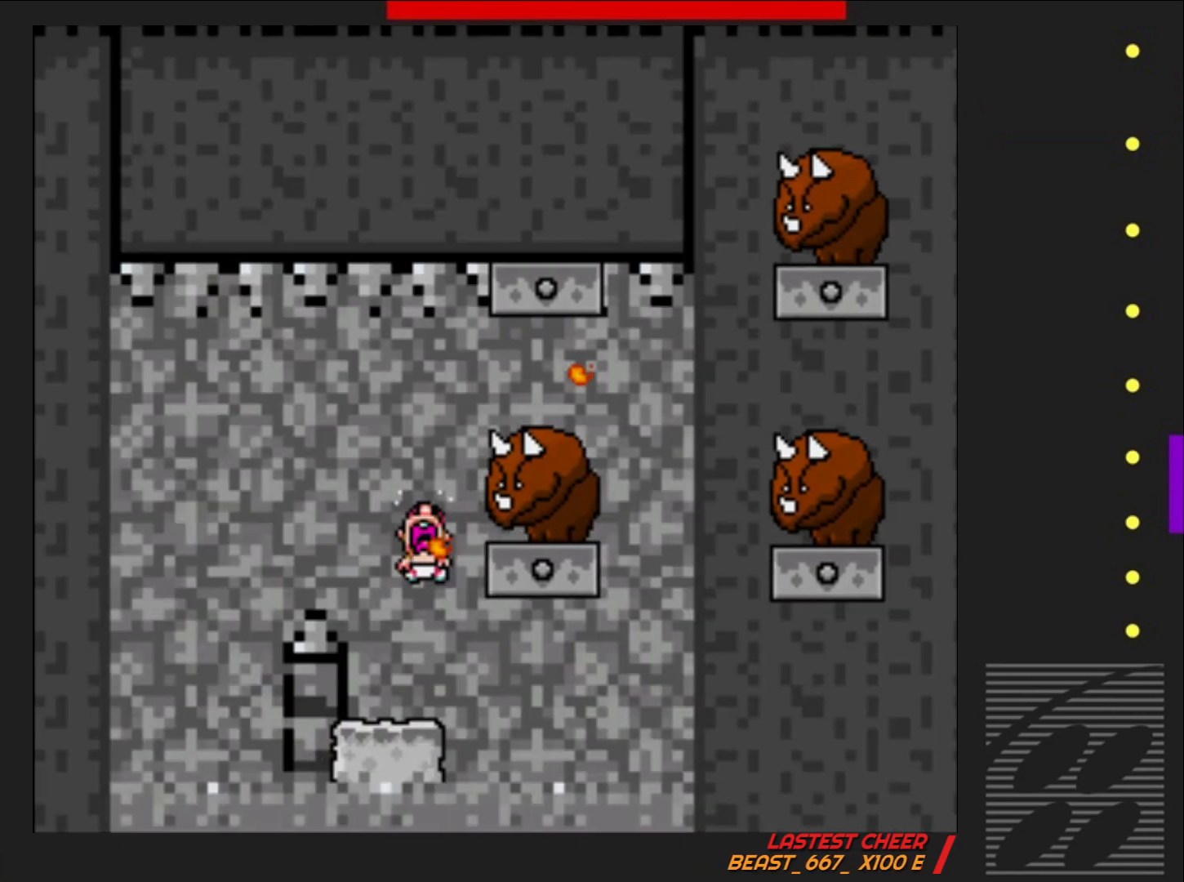
{"buttons": ["SQUARE"], "events": [[150, "DPAD_LEFT", "up"], [450, "CROSS", "up"]]}
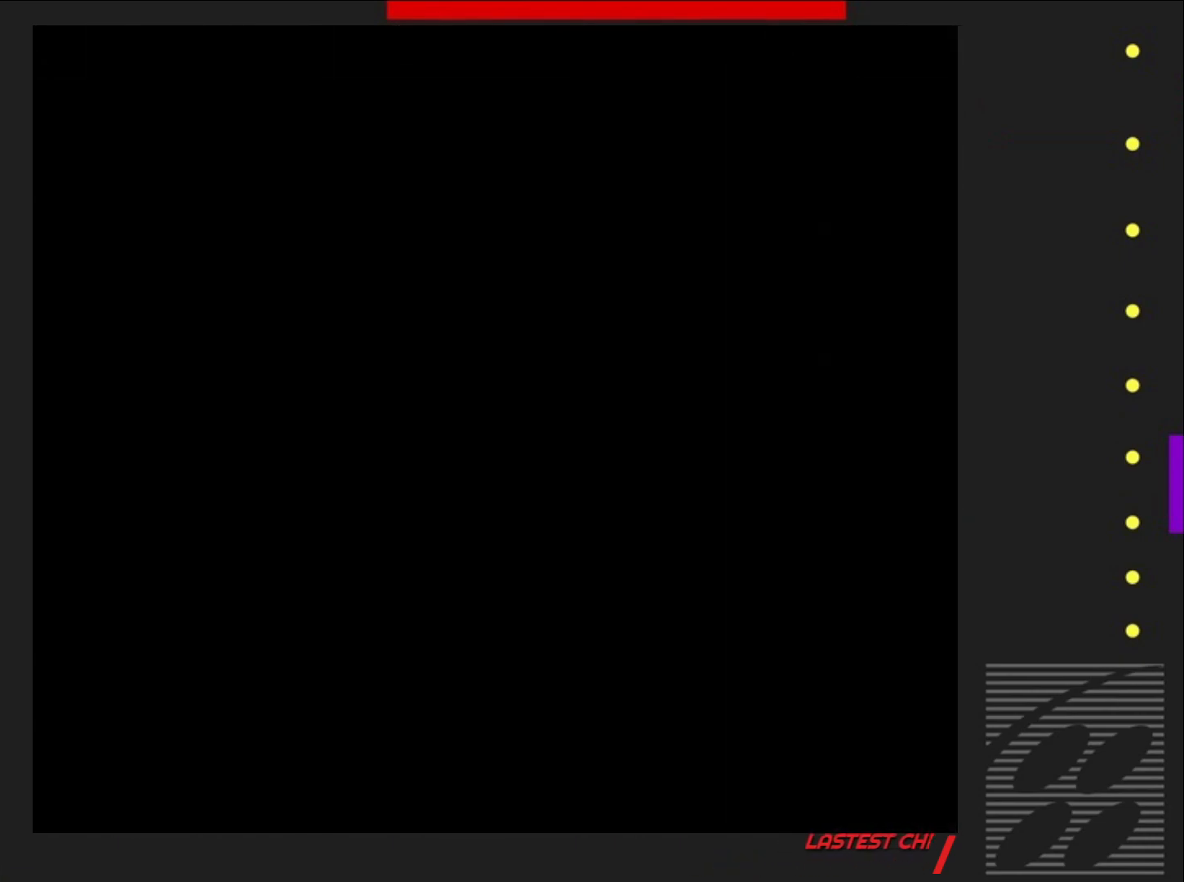
{"buttons": ["SQUARE"], "events": []}
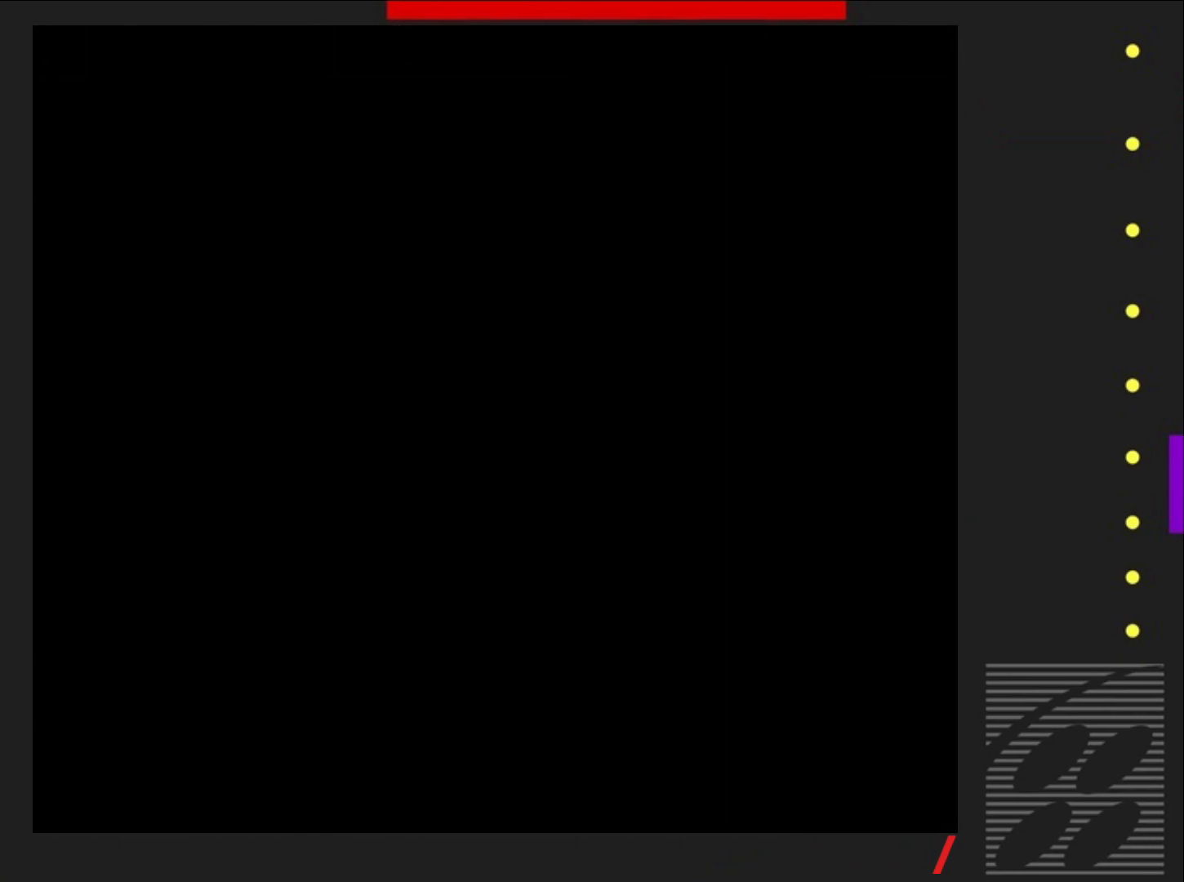
{"buttons": ["SQUARE"], "events": []}
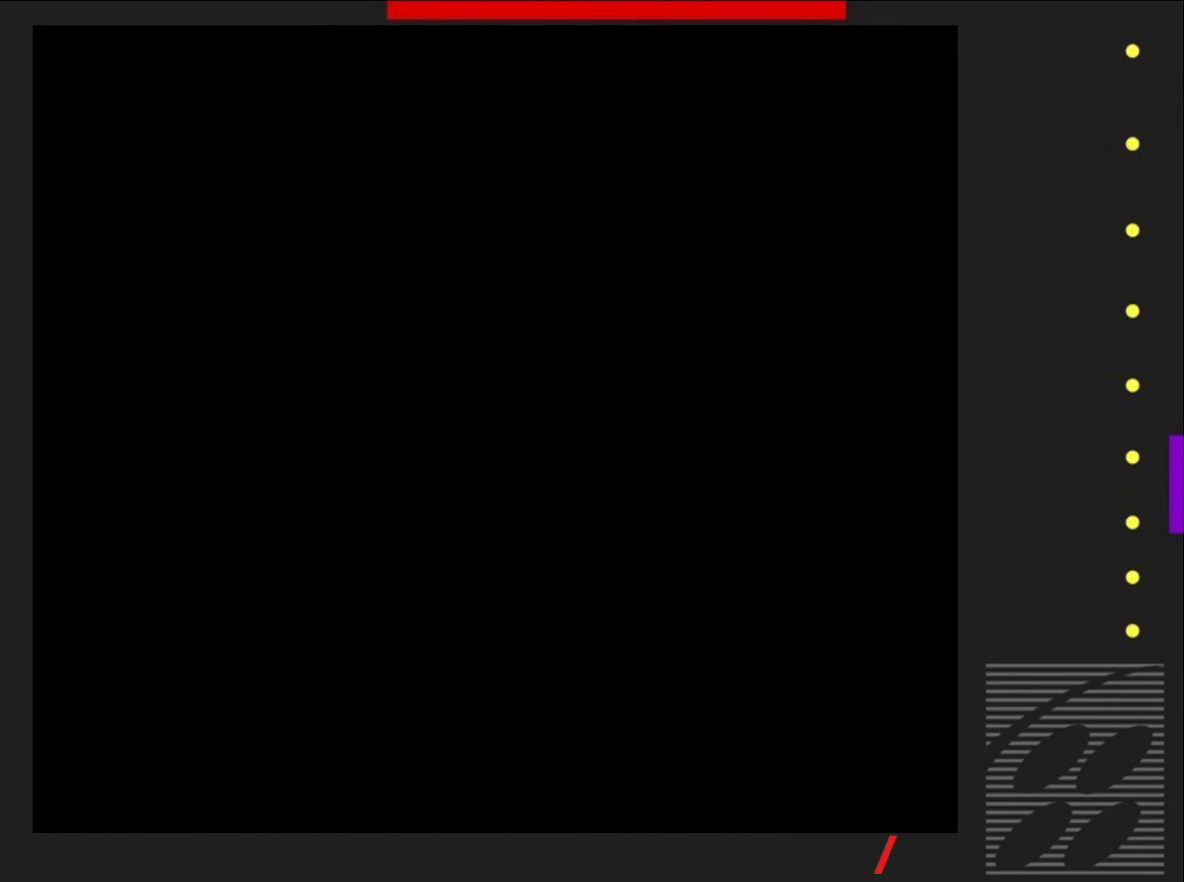
{"buttons": ["SQUARE"], "events": []}
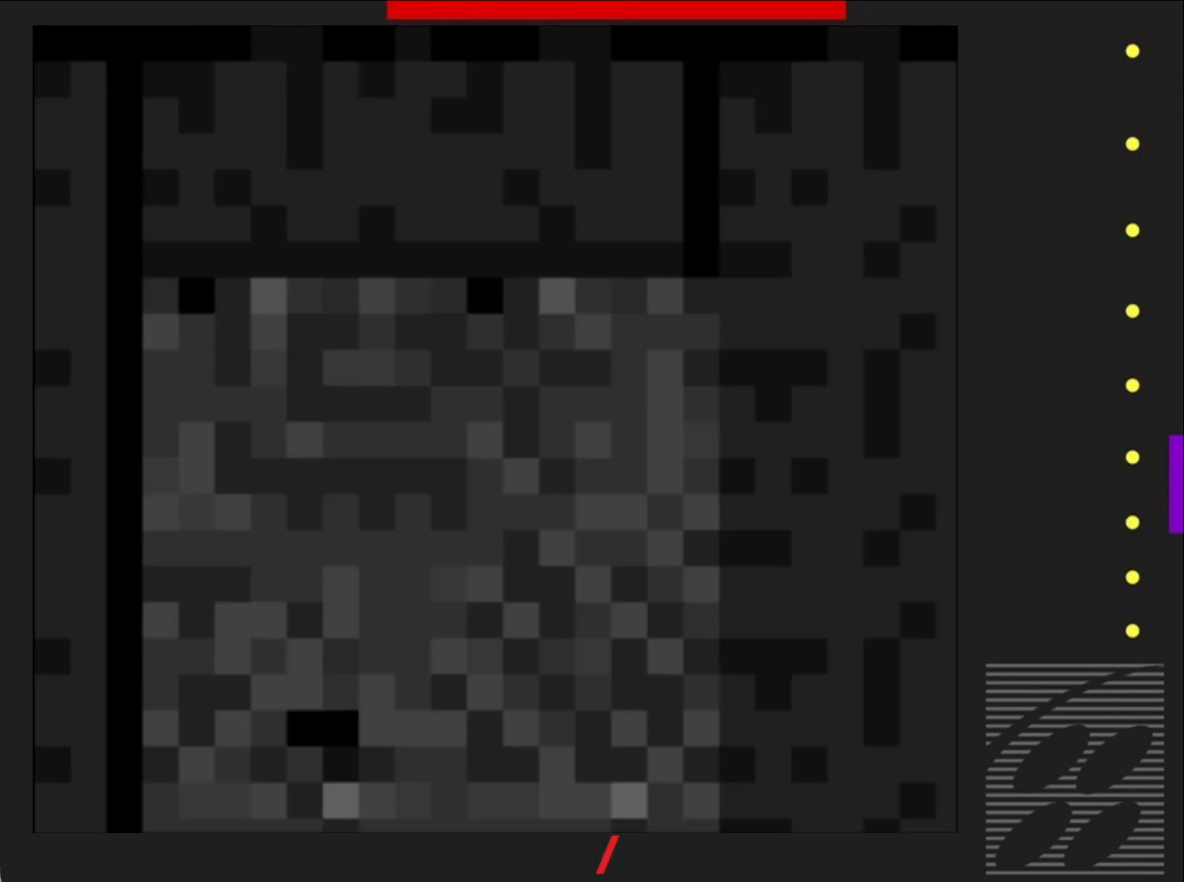
{"buttons": ["SQUARE"], "events": []}
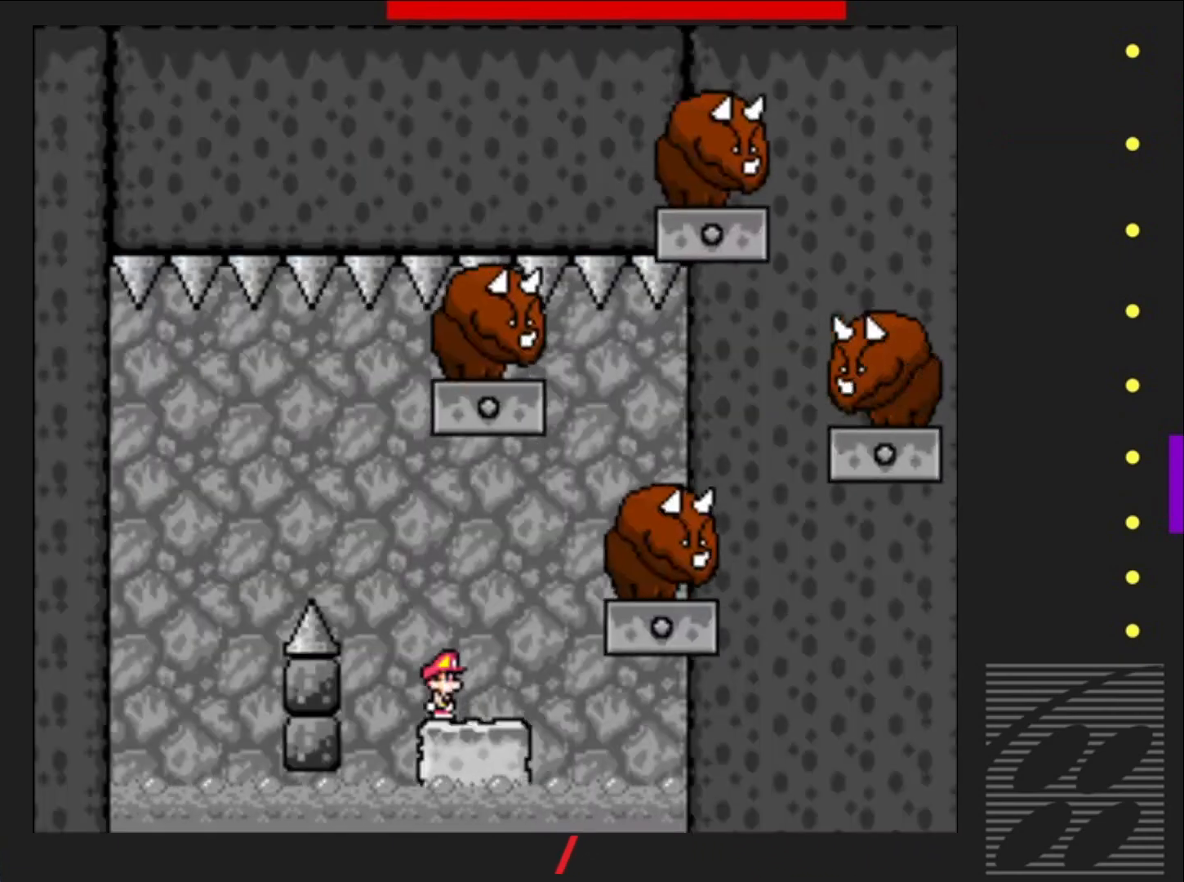
{"buttons": ["CROSS", "SQUARE", "DPAD_LEFT"], "events": [[183, "CROSS", "down"], [267, "DPAD_LEFT", "down"]]}
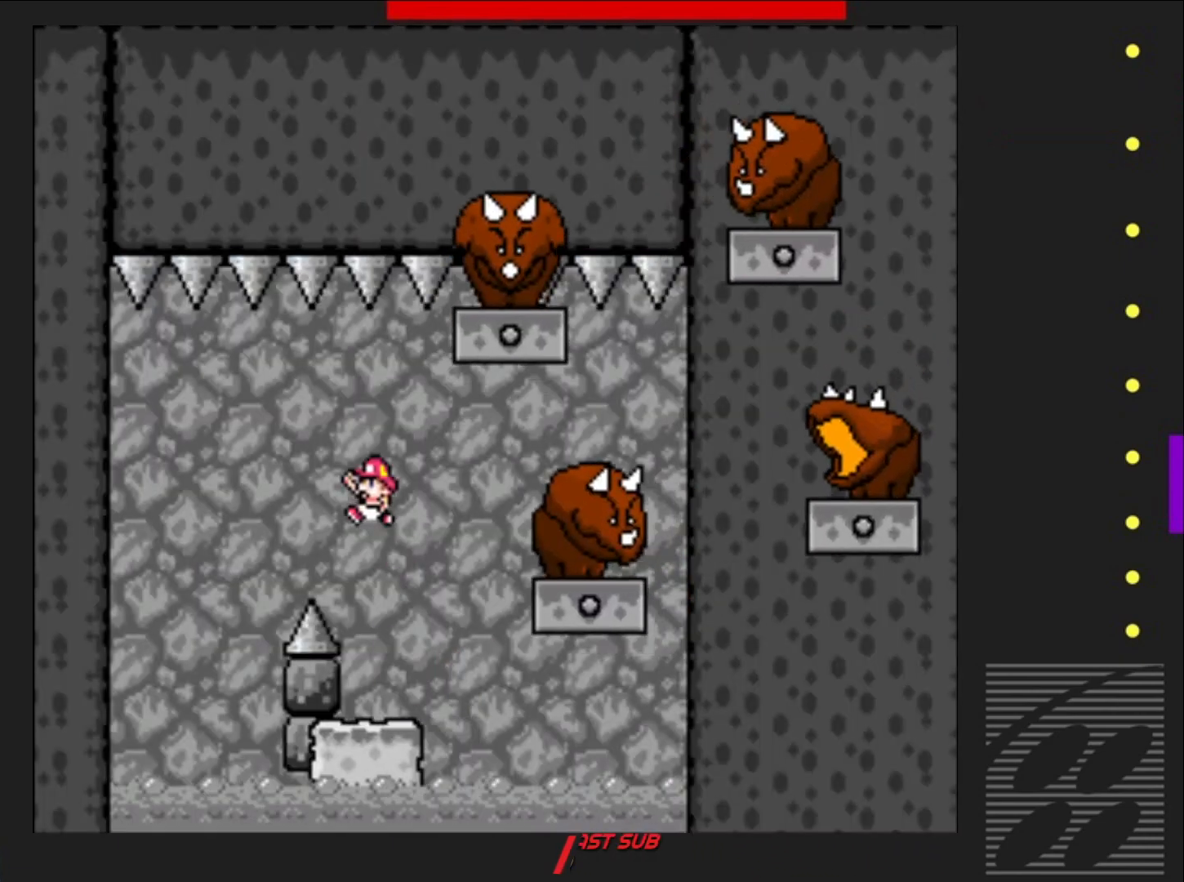
{"buttons": ["SQUARE"], "events": [[83, "DPAD_LEFT", "up"], [267, "DPAD_RIGHT", "down"], [400, "CROSS", "up"], [417, "DPAD_RIGHT", "up"]]}
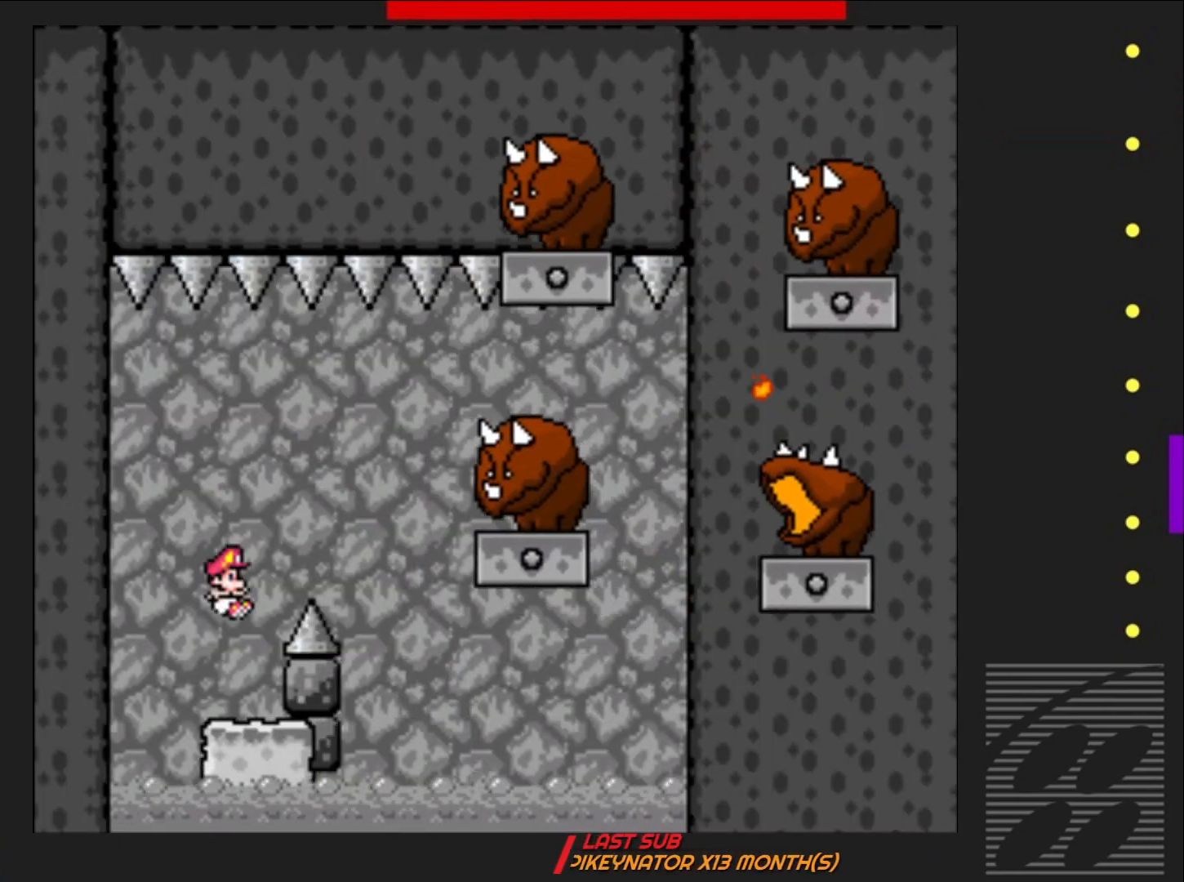
{"buttons": ["SQUARE"], "events": [[367, "DPAD_LEFT", "down"], [450, "DPAD_LEFT", "up"]]}